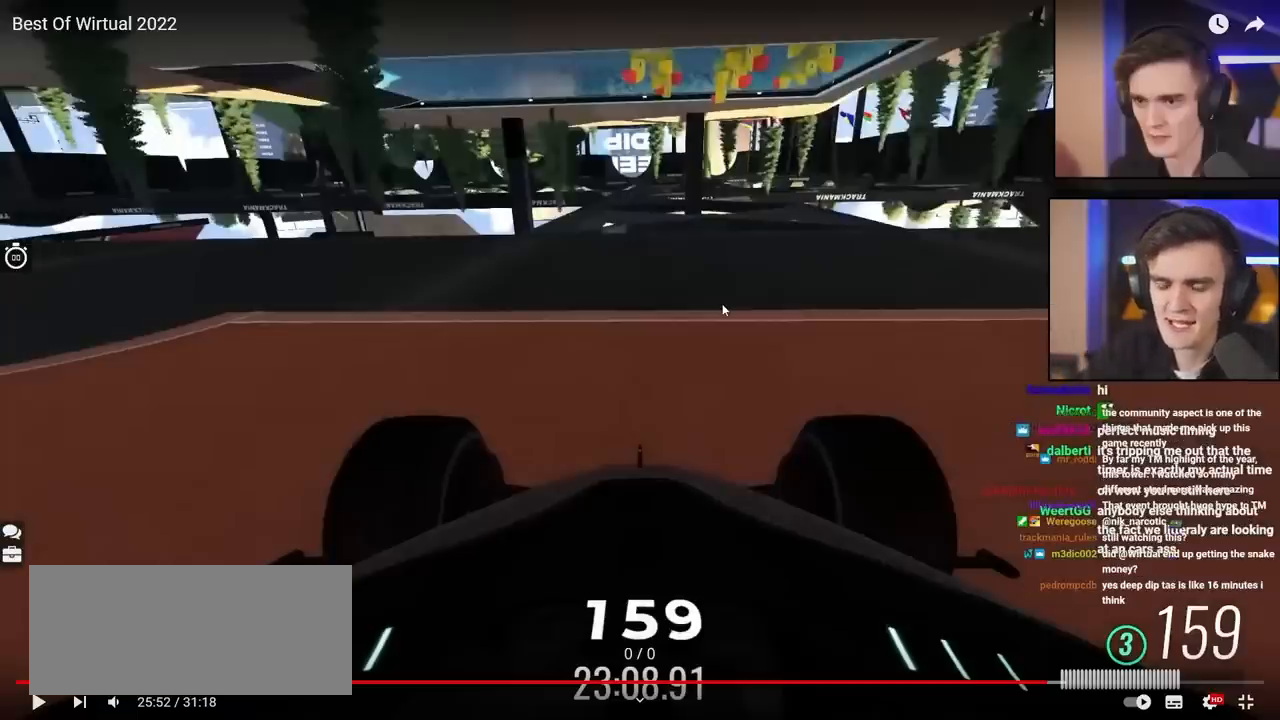
Gameplay with keyboard; each line is a JSON object with the keys held at the frame after it. "events" lists presses ("down") and releases ("up") of "brake", "down", "left", "right" and "up" between this image and that frame as [ms after this image, input, new state], when the widget could be followed in between. No other keys are recorded. Mouse input is not recorded. Key names are as the overlay labels them; some are game actions (e.g. jump) rather than physical keys.
{"keys": ["up"], "events": []}
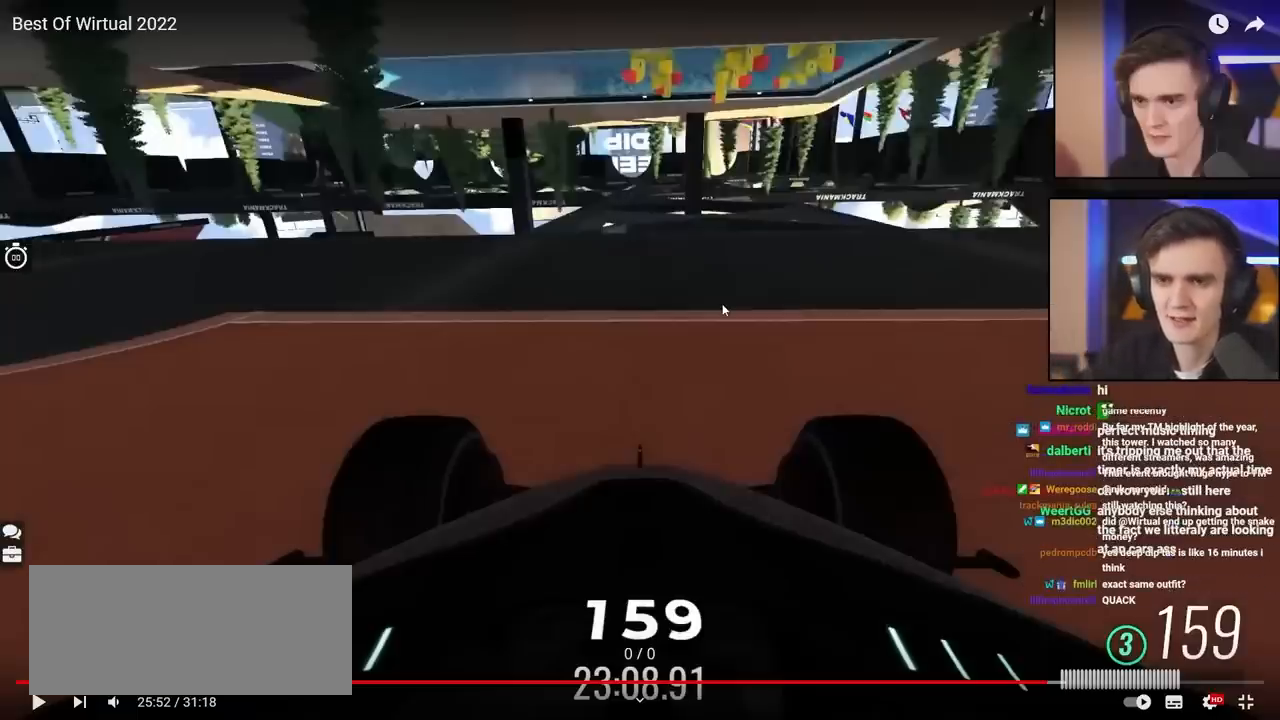
{"keys": ["up"], "events": []}
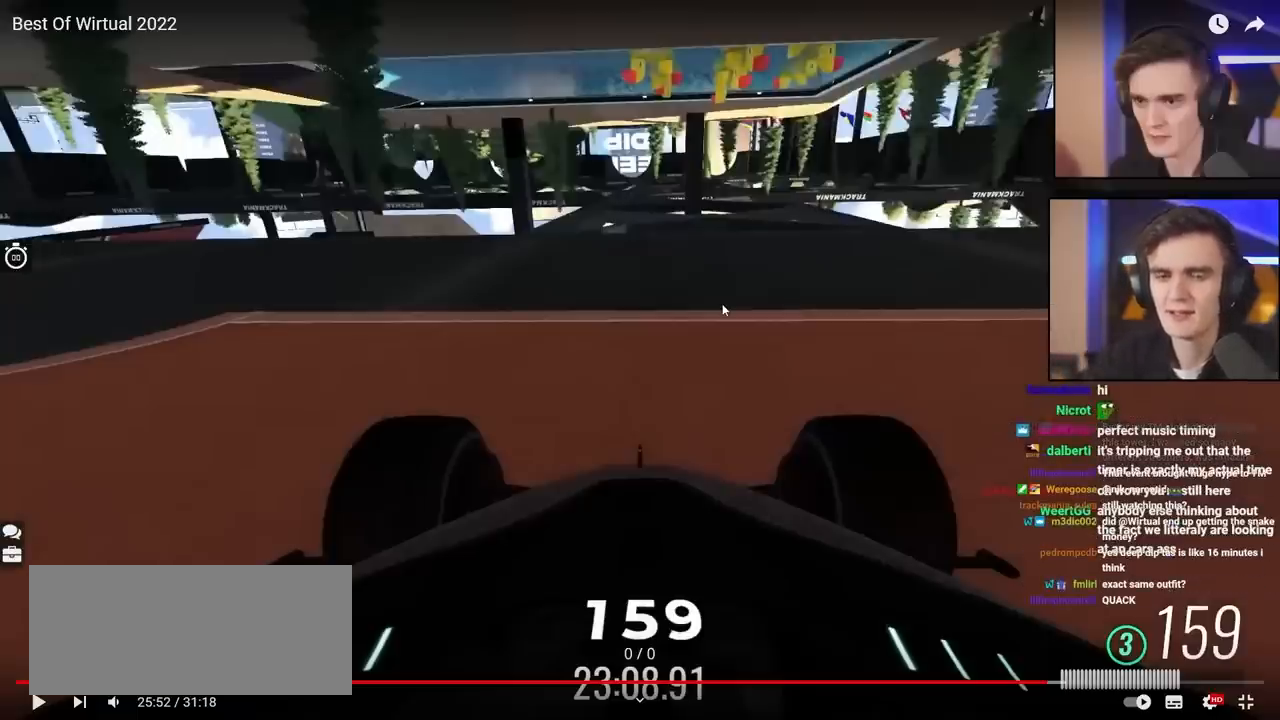
{"keys": ["up"], "events": []}
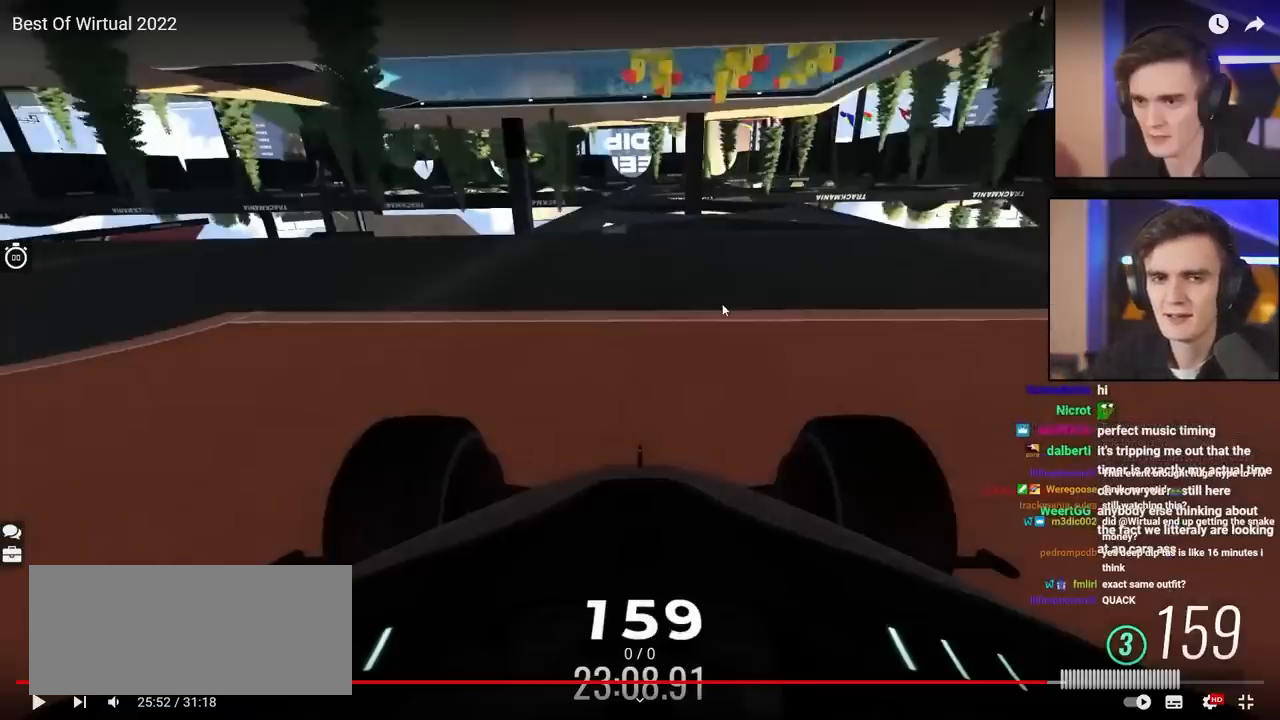
{"keys": ["up"], "events": []}
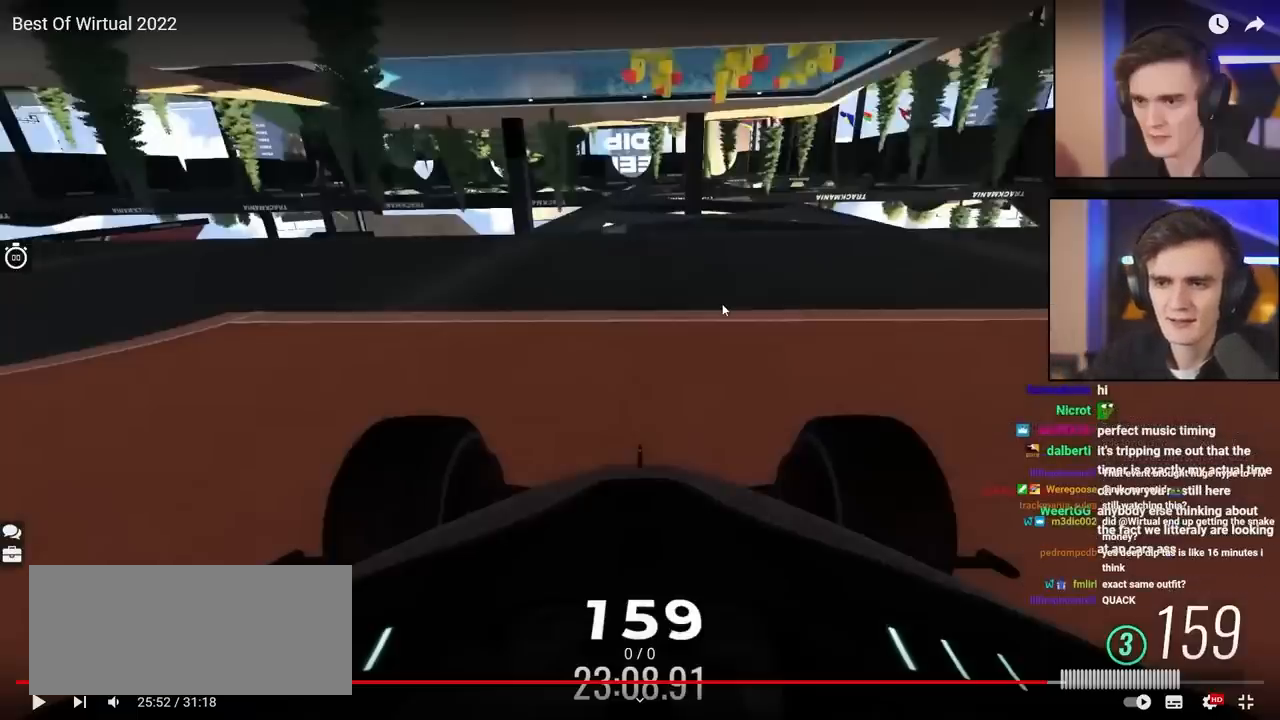
{"keys": ["up"], "events": []}
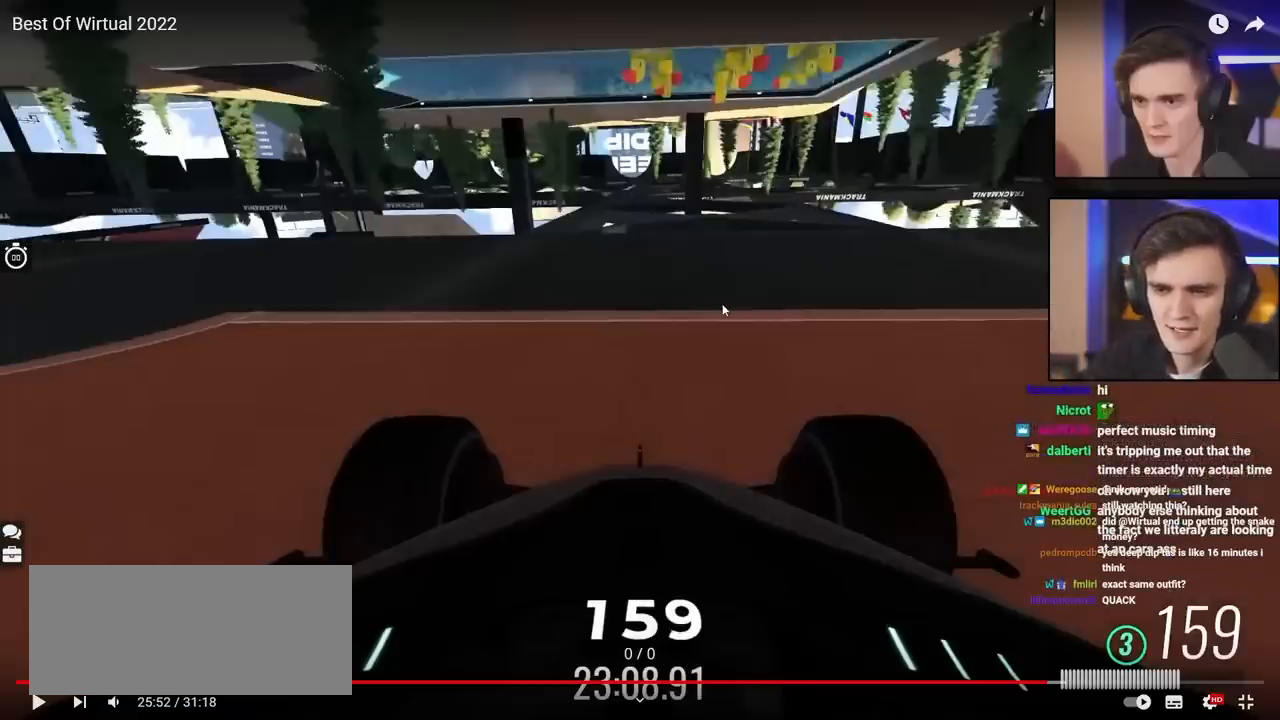
{"keys": ["up"], "events": []}
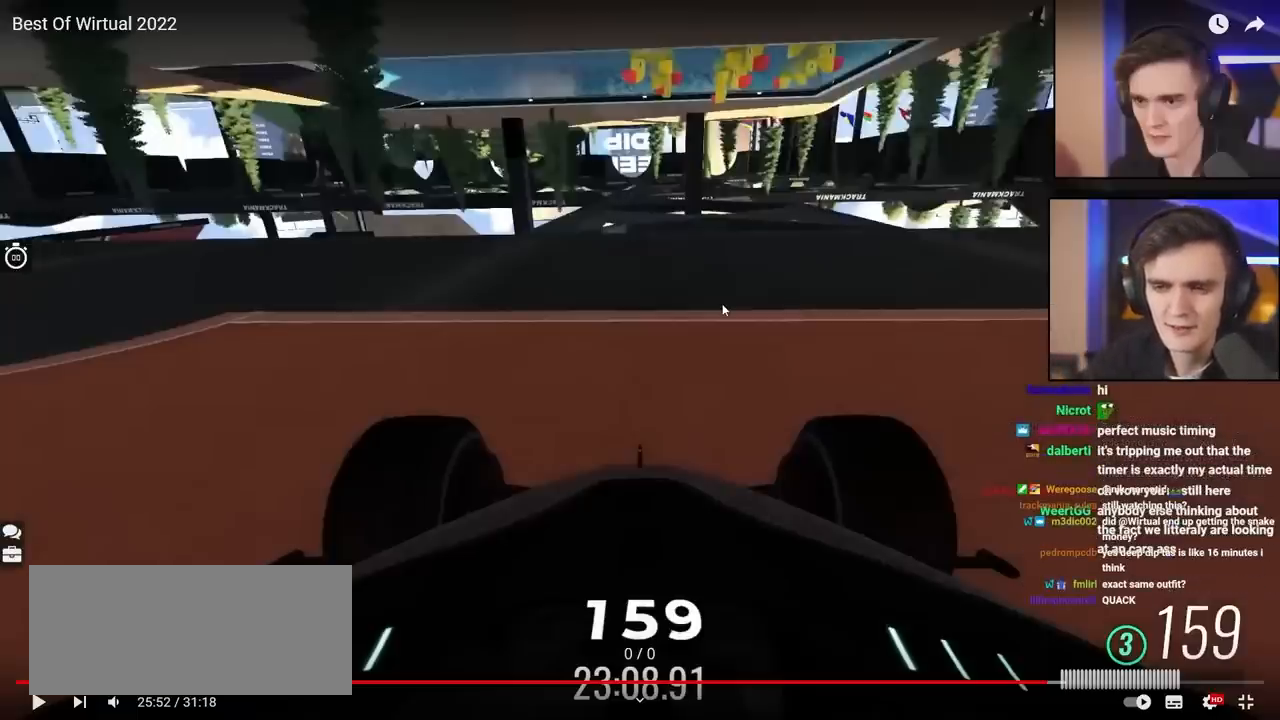
{"keys": ["up"], "events": []}
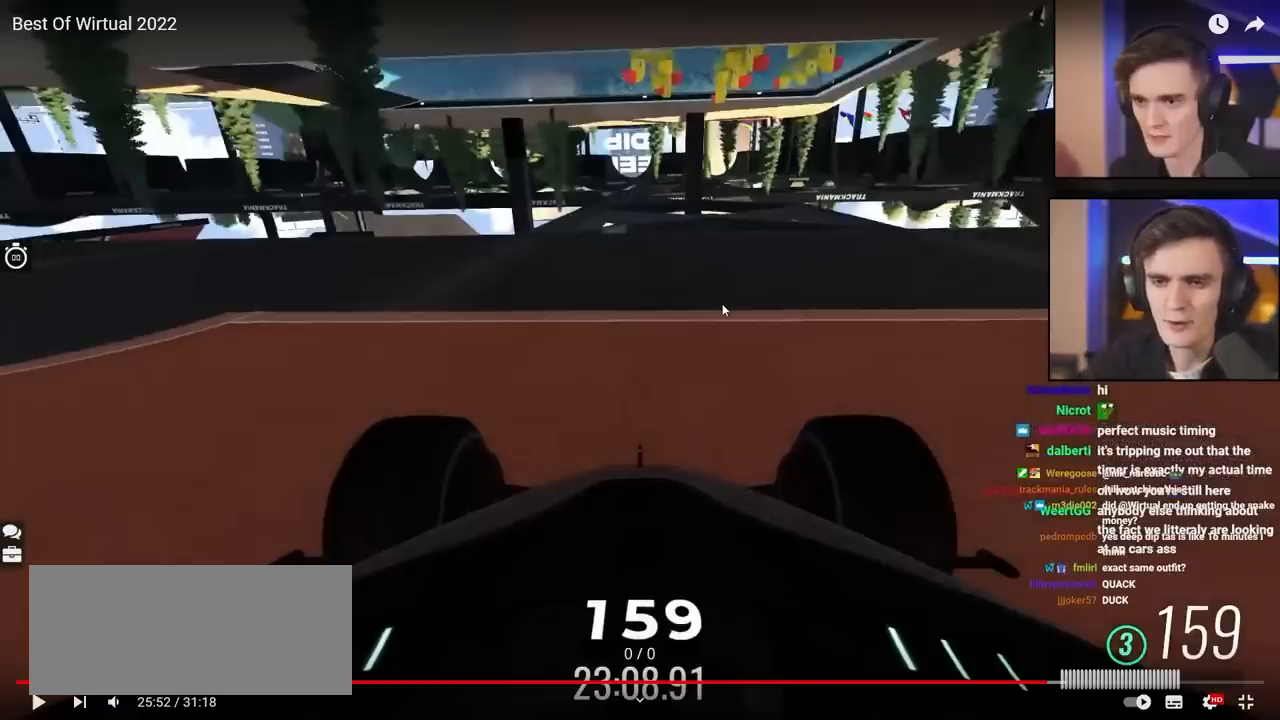
{"keys": ["up"], "events": []}
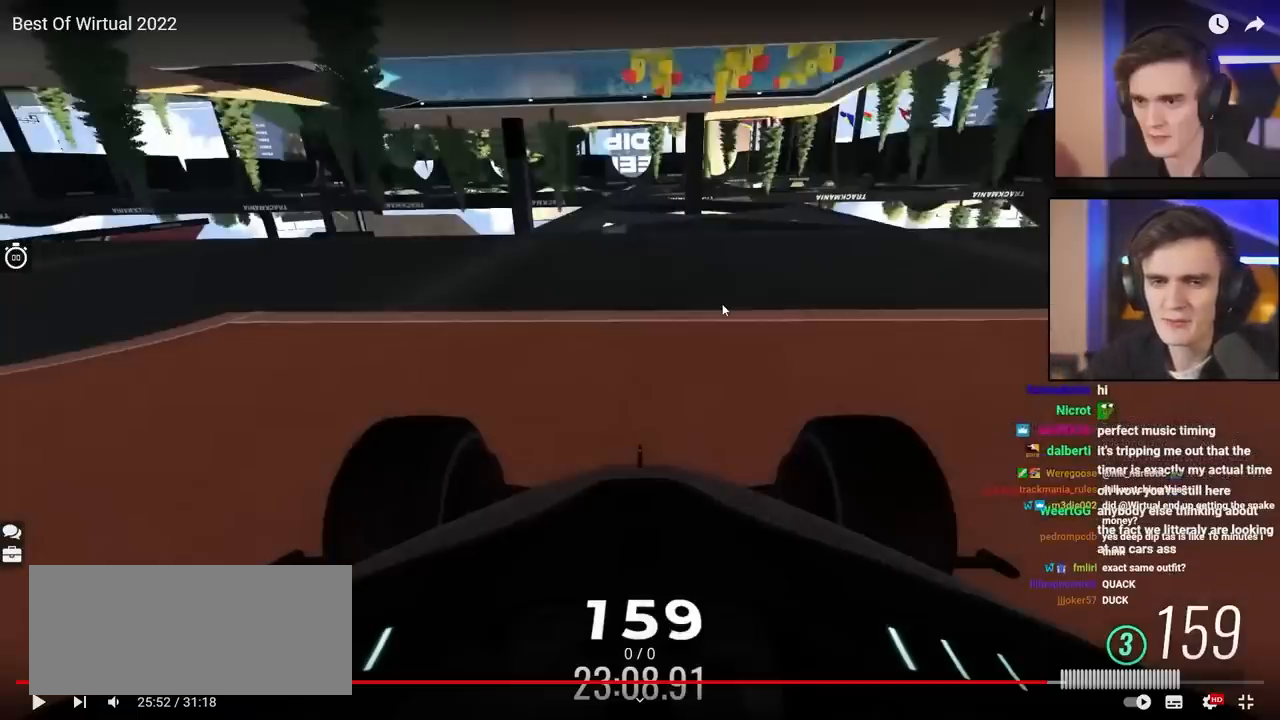
{"keys": ["up"], "events": []}
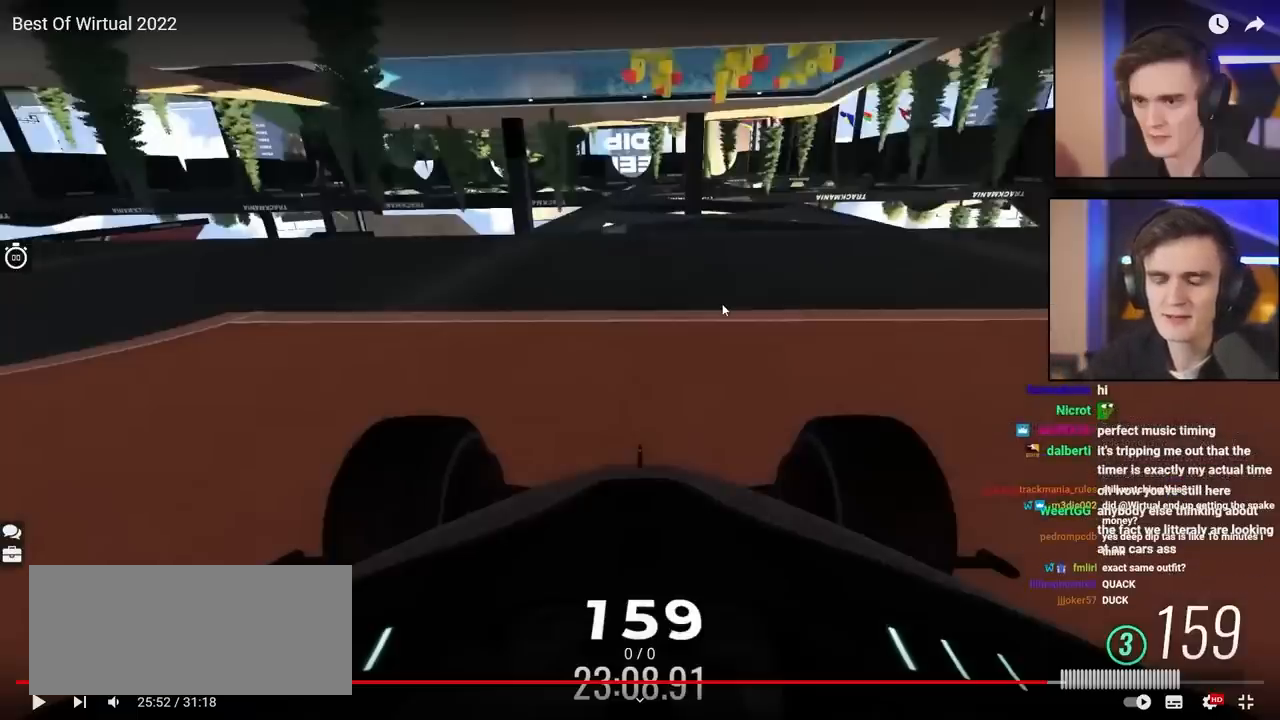
{"keys": ["up"], "events": []}
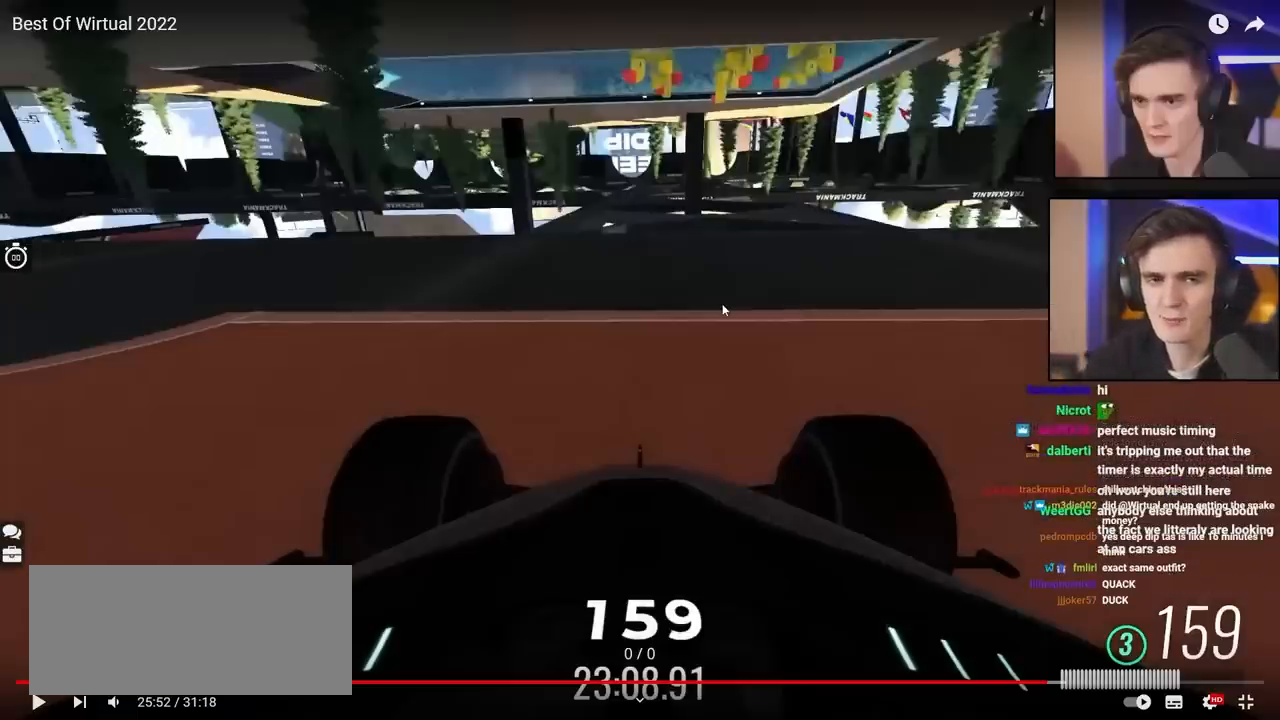
{"keys": ["up"], "events": []}
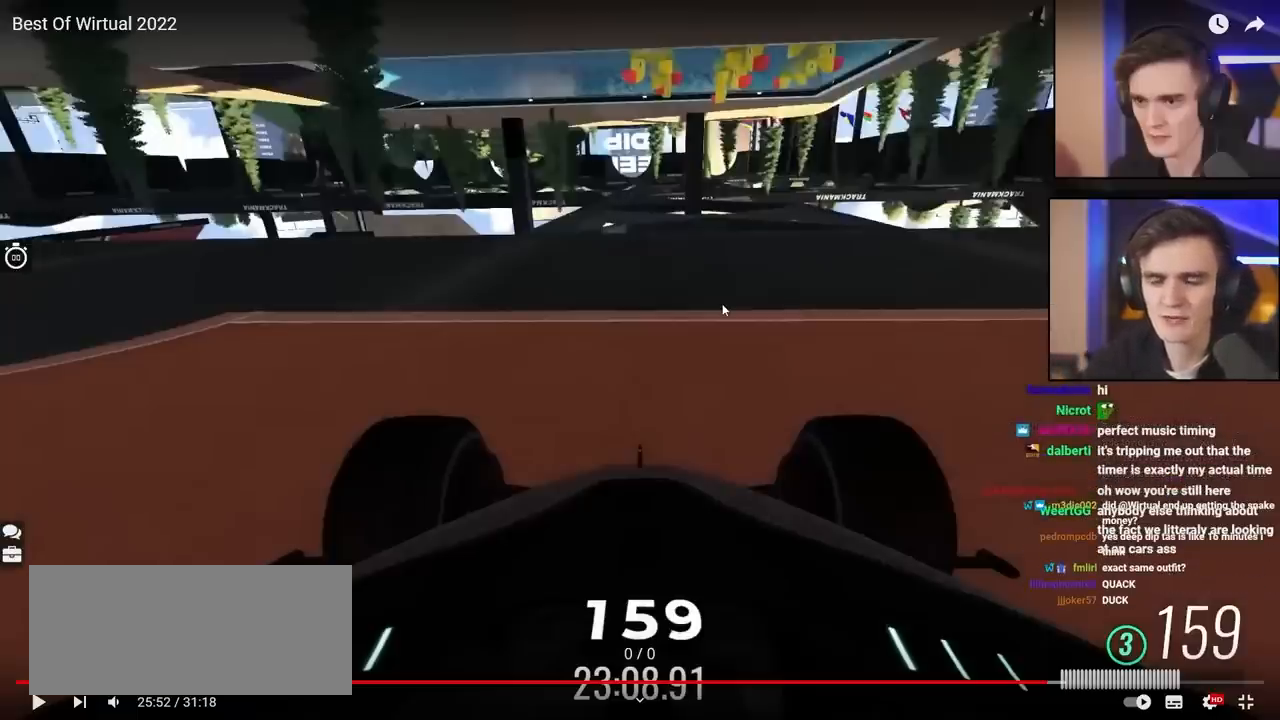
{"keys": ["up"], "events": []}
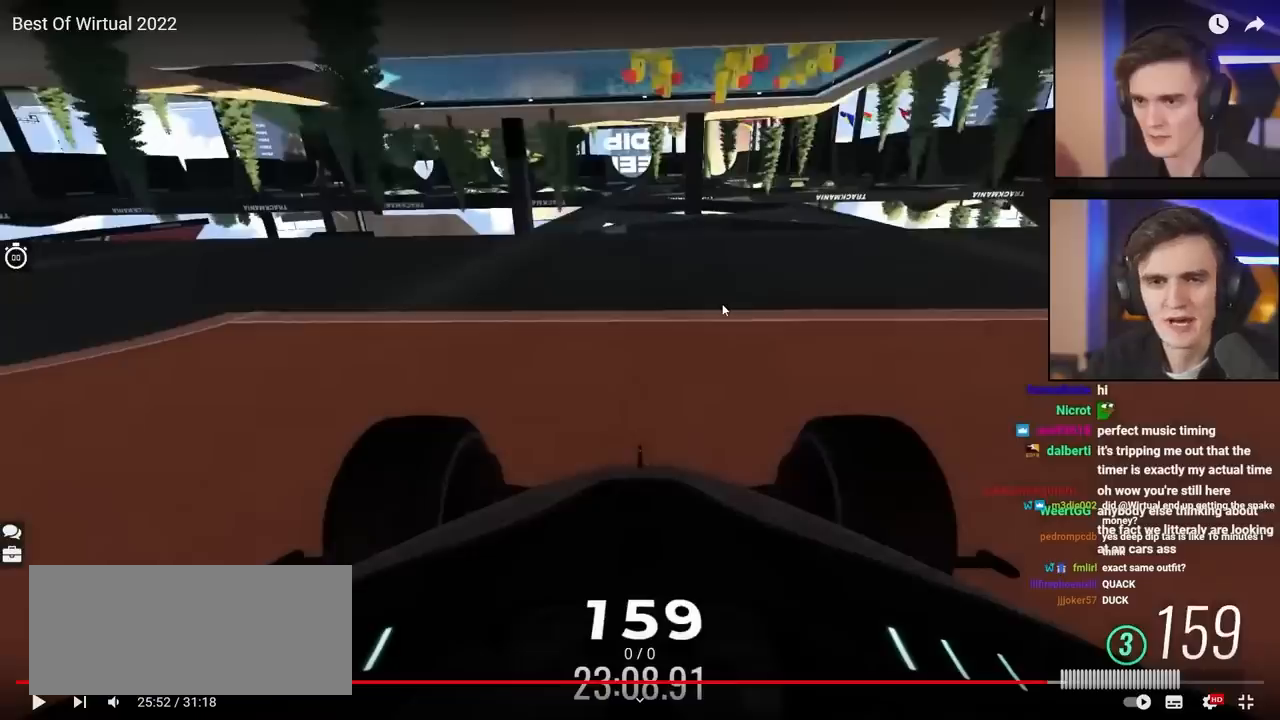
{"keys": ["up"], "events": []}
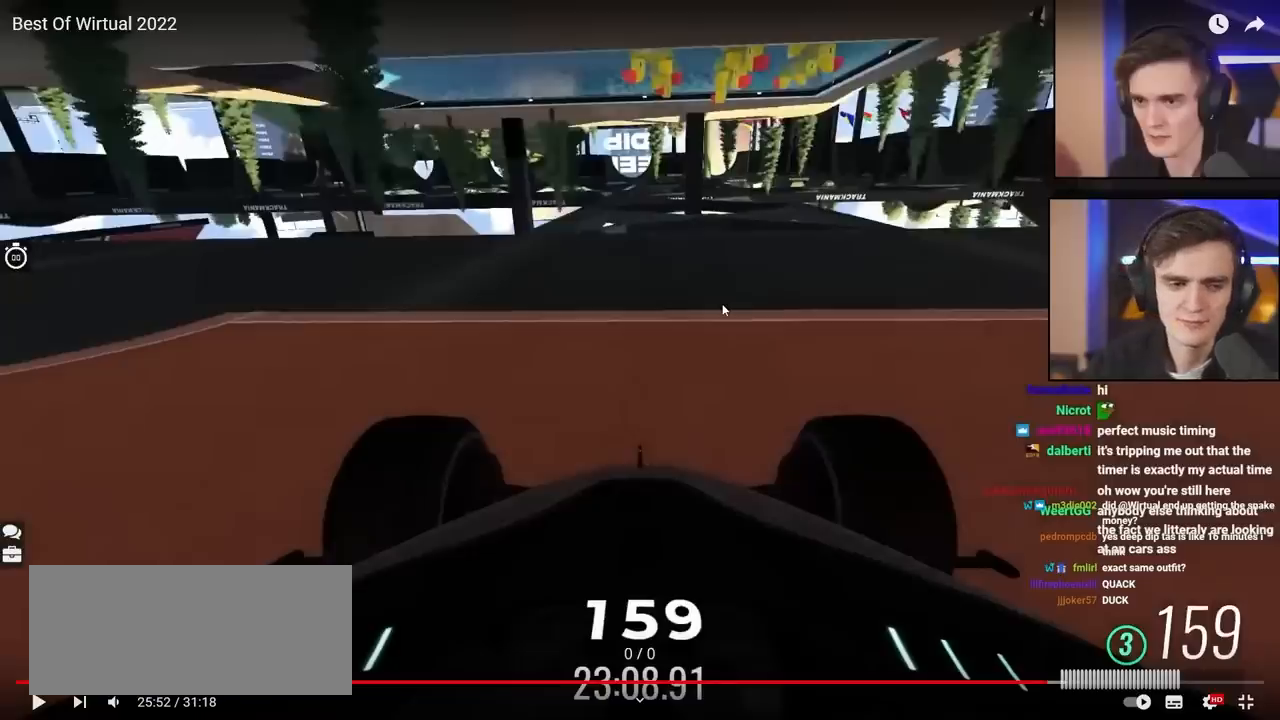
{"keys": ["up"], "events": []}
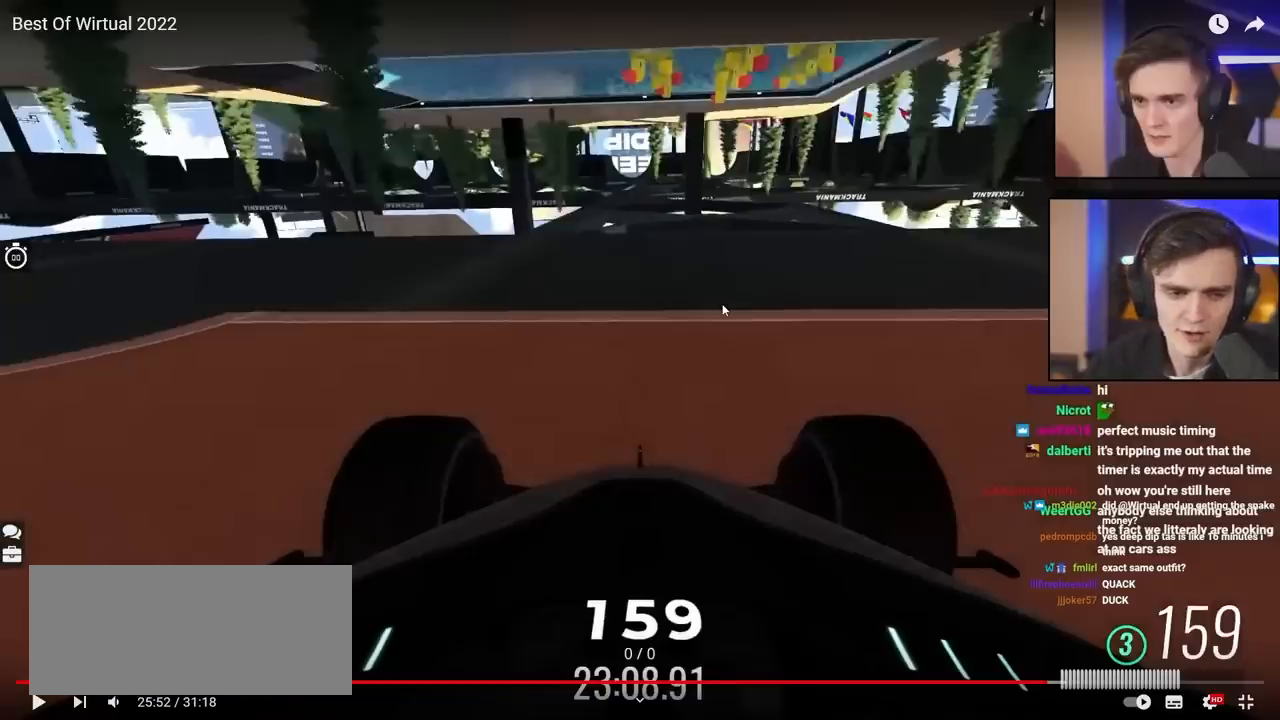
{"keys": ["up"], "events": []}
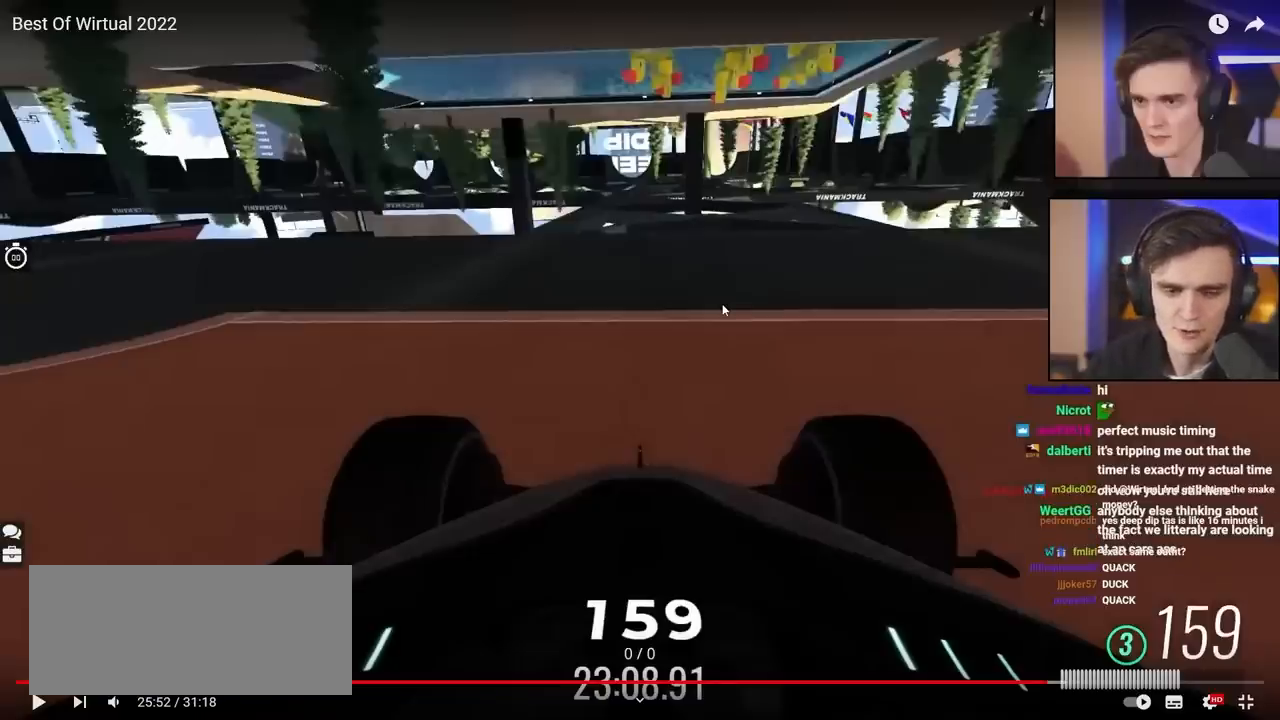
{"keys": ["up"], "events": []}
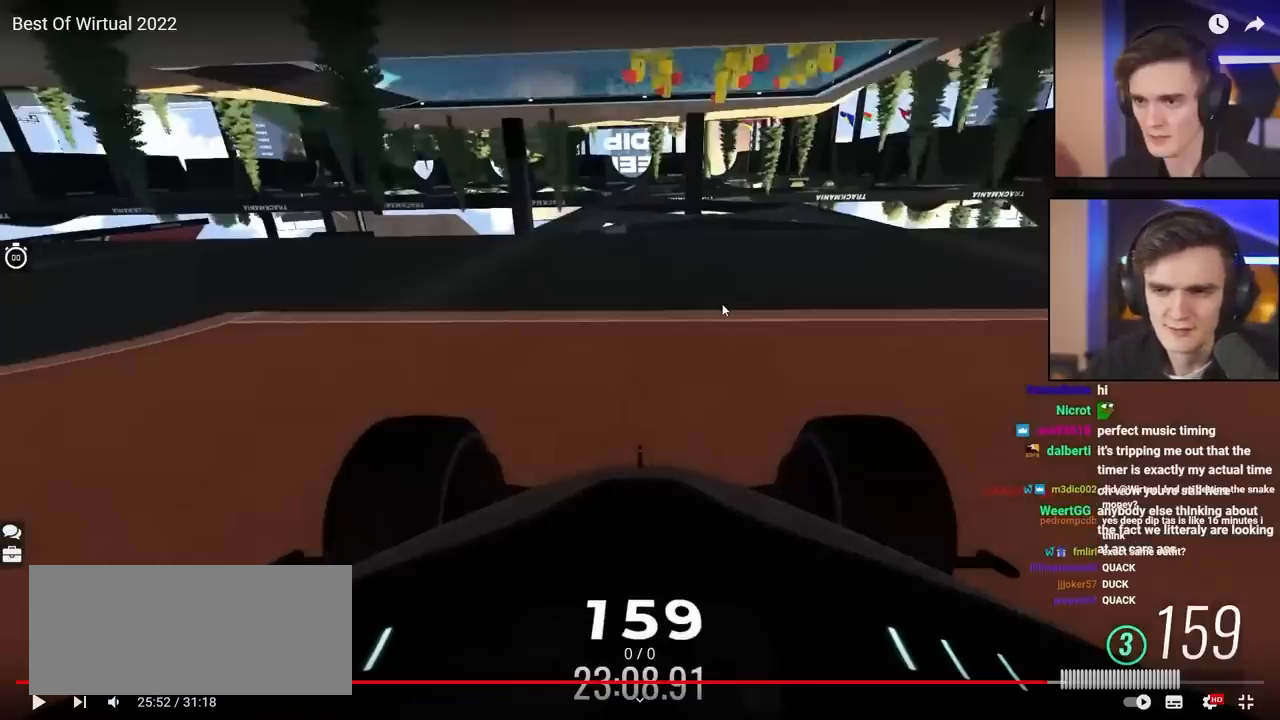
{"keys": ["up"], "events": []}
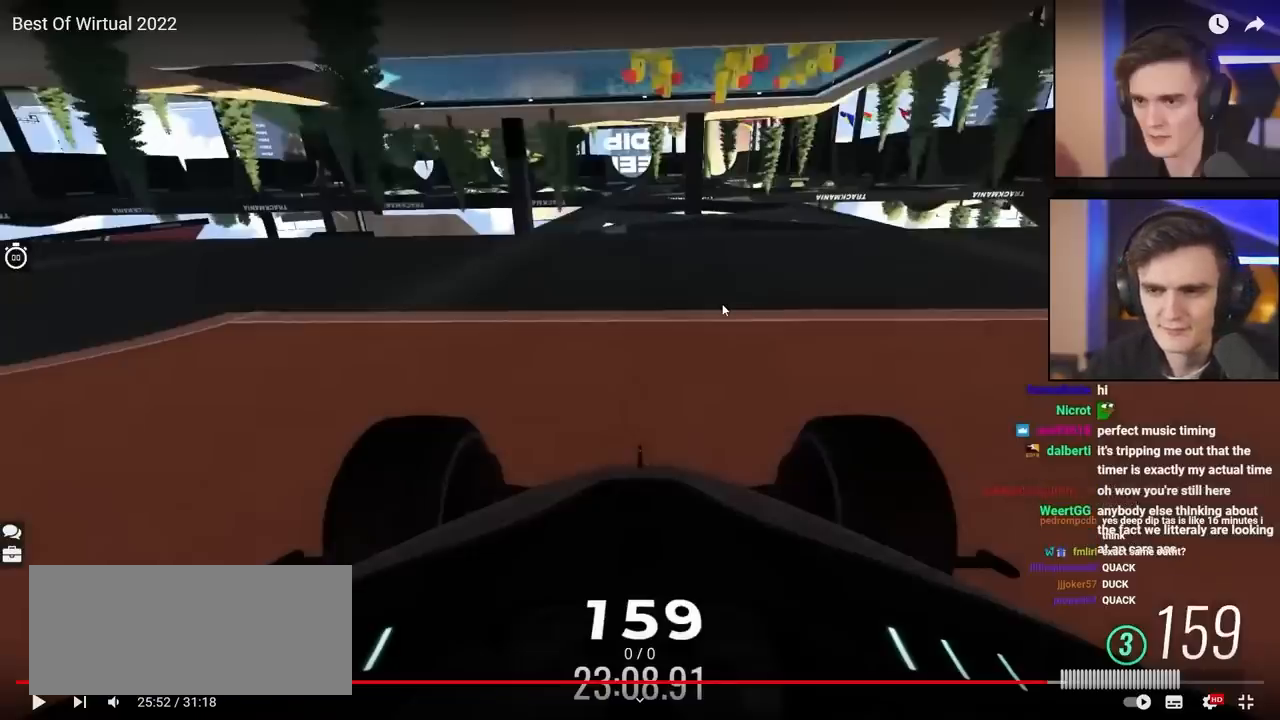
{"keys": ["up"], "events": []}
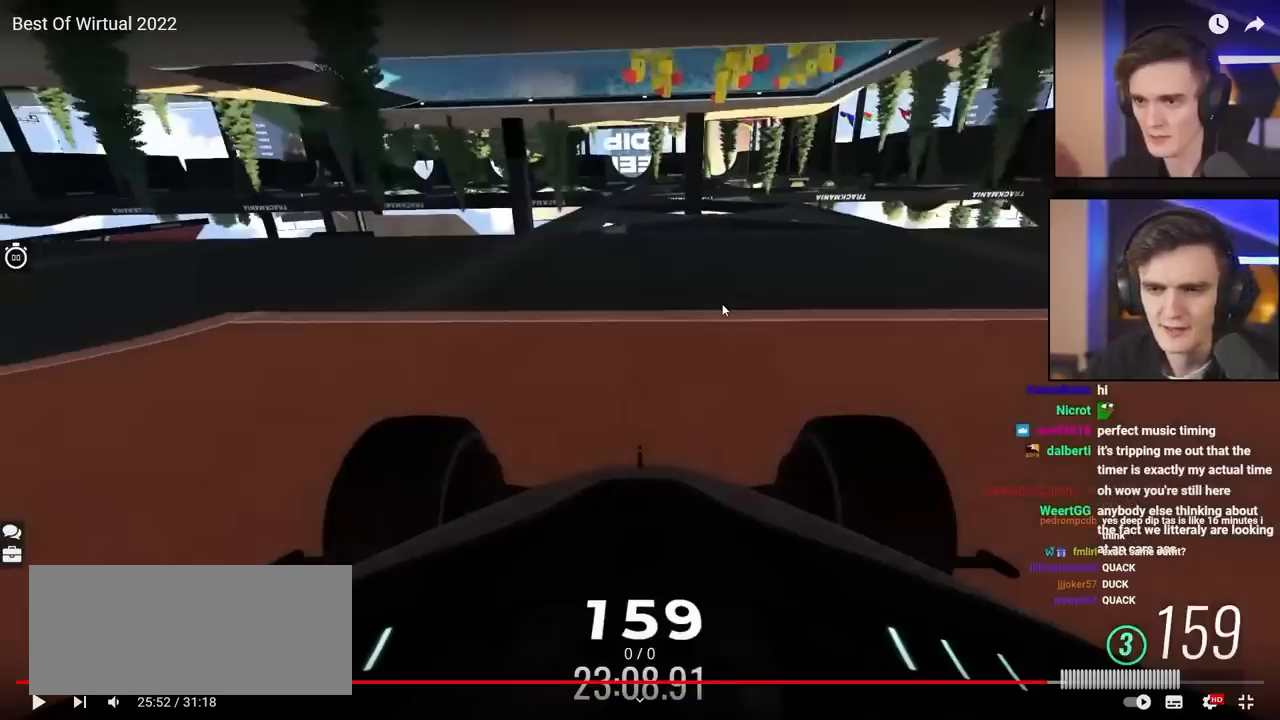
{"keys": ["up"], "events": []}
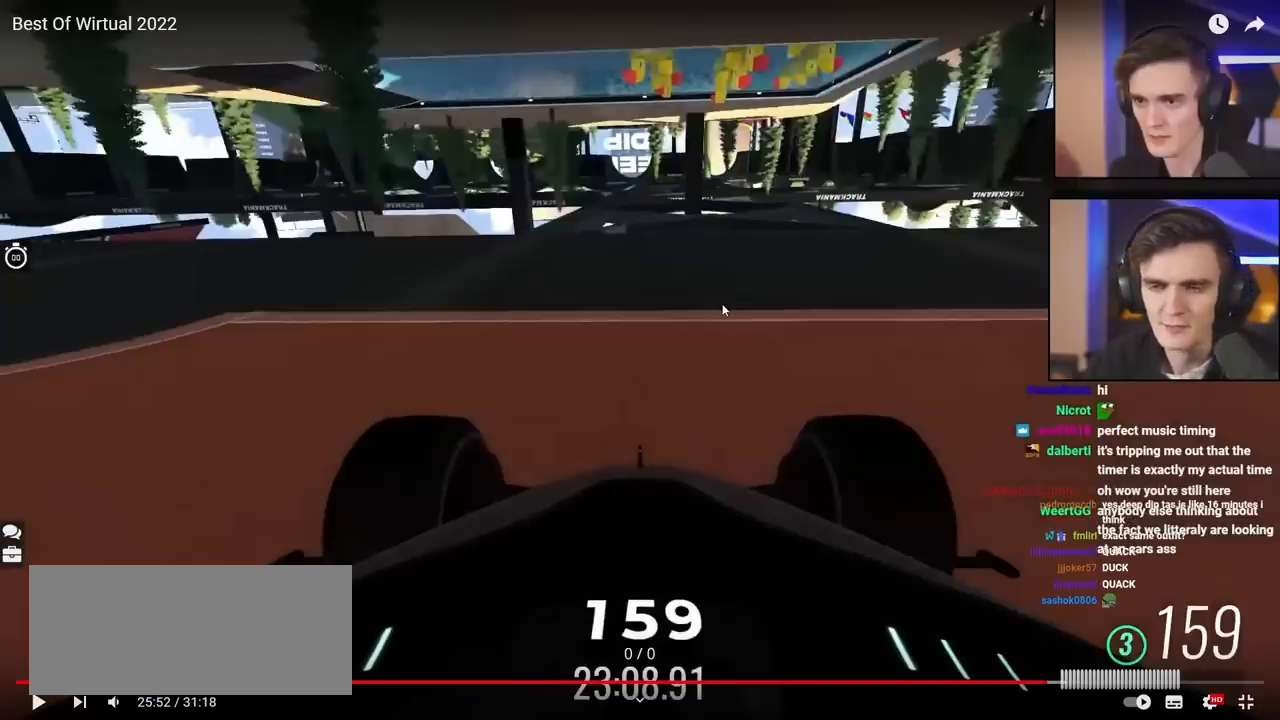
{"keys": ["up"], "events": []}
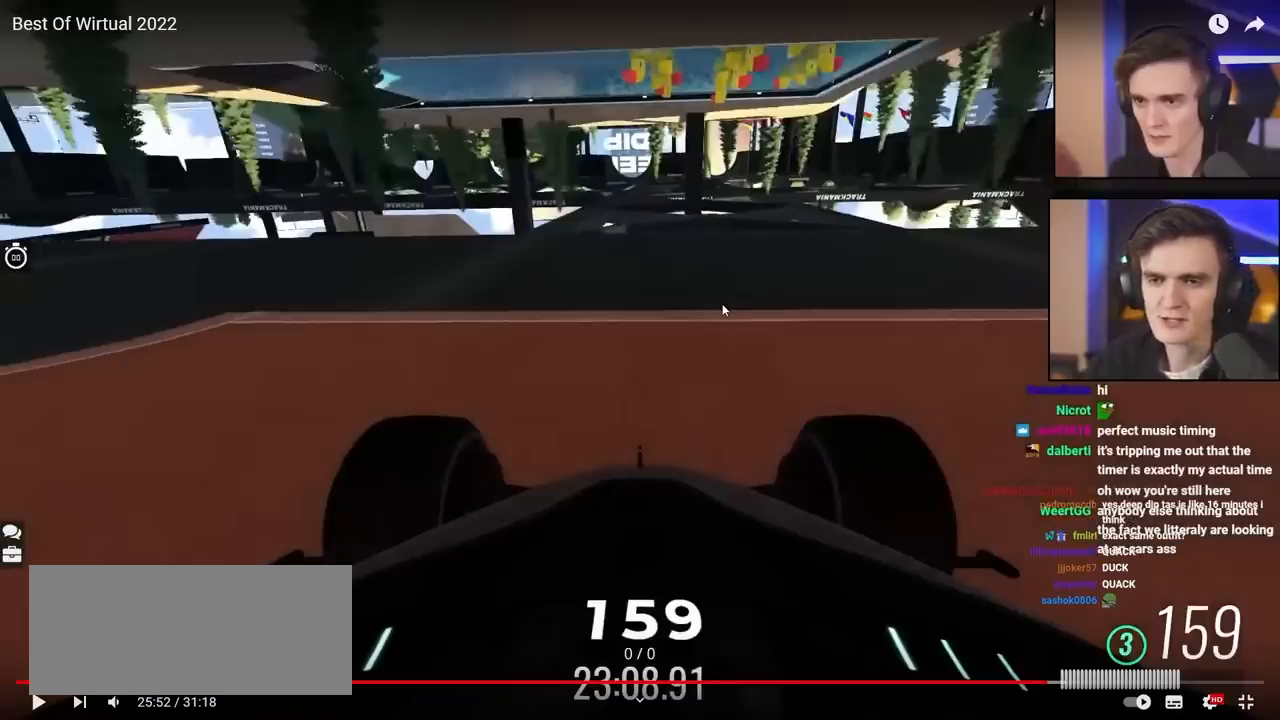
{"keys": ["up"], "events": []}
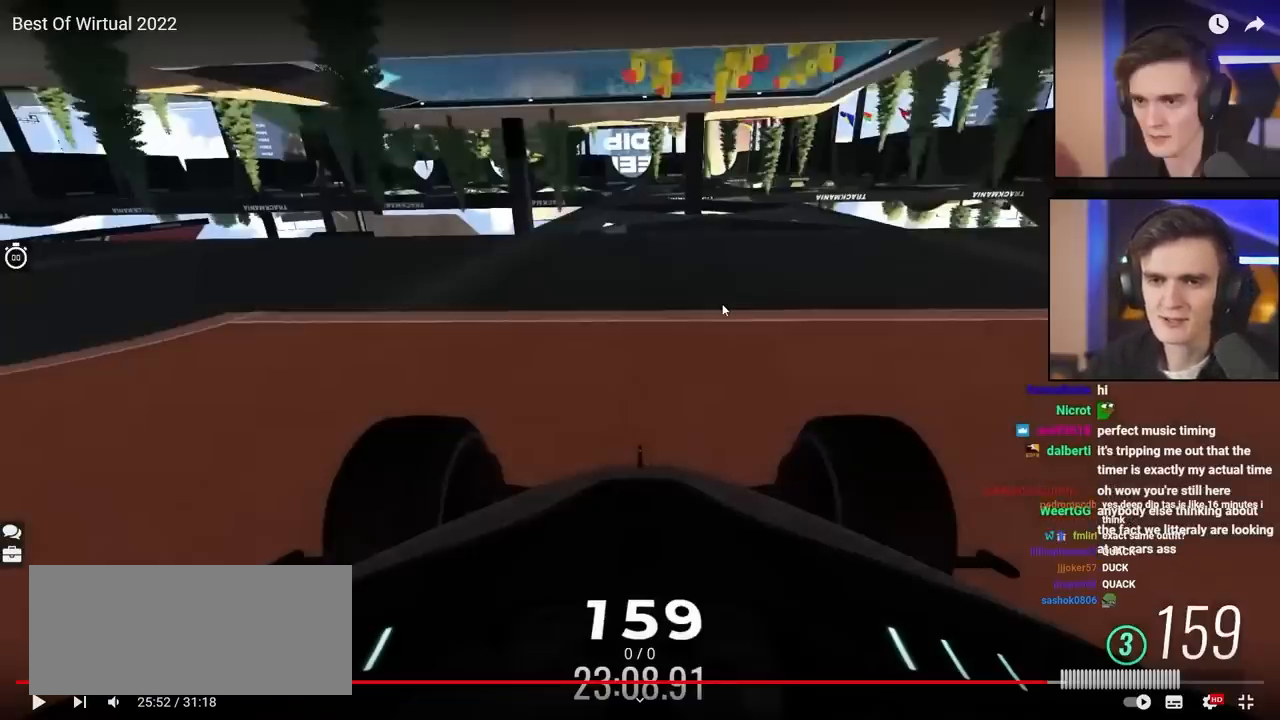
{"keys": ["up"], "events": []}
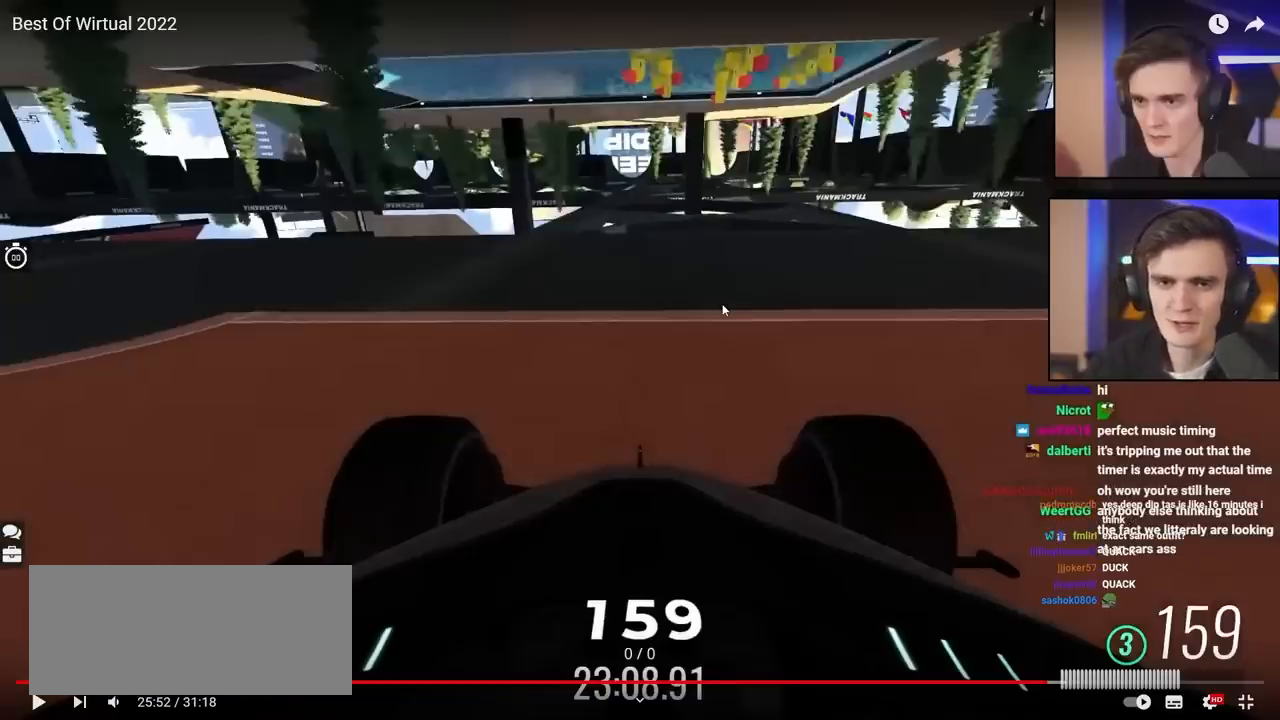
{"keys": ["up"], "events": []}
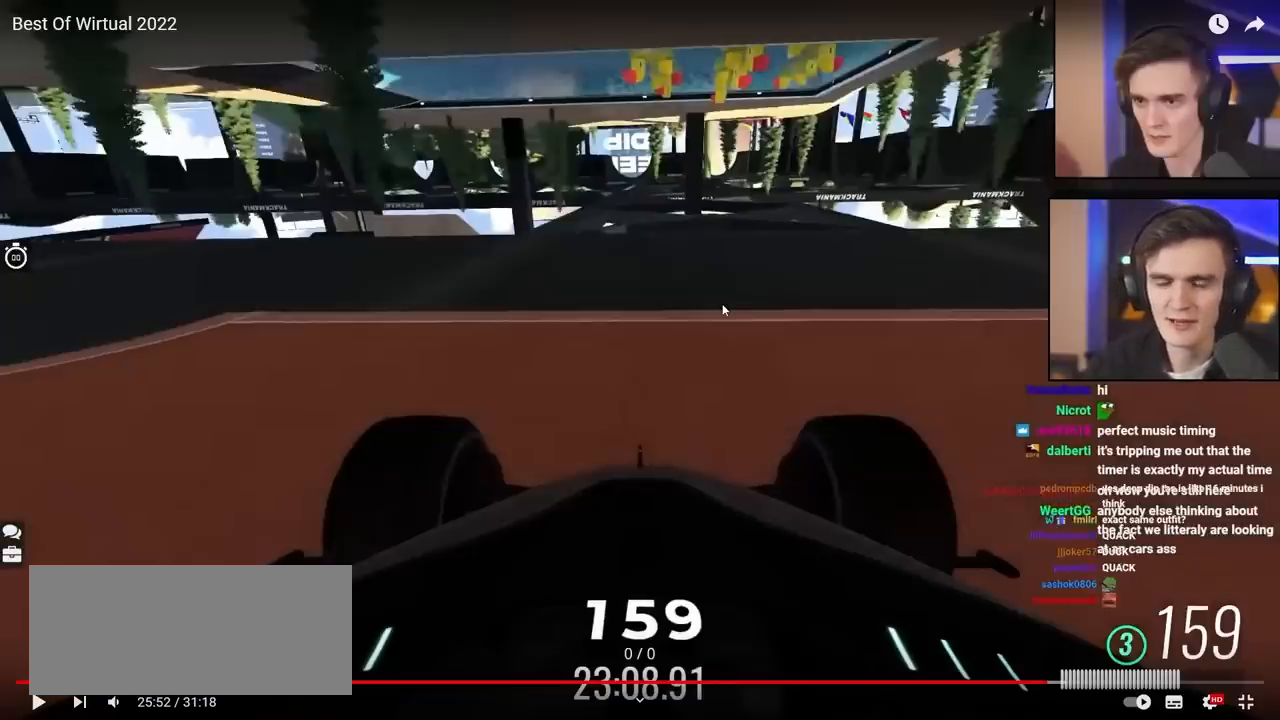
{"keys": ["up"], "events": []}
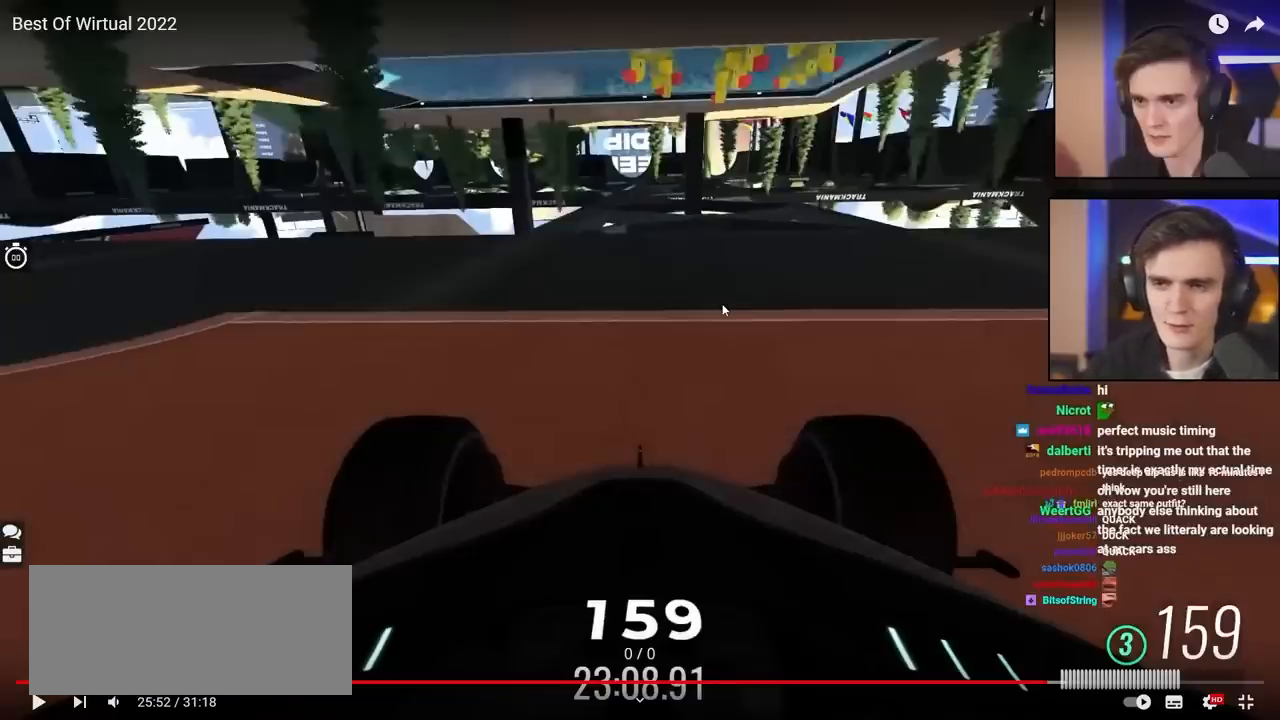
{"keys": ["up"], "events": []}
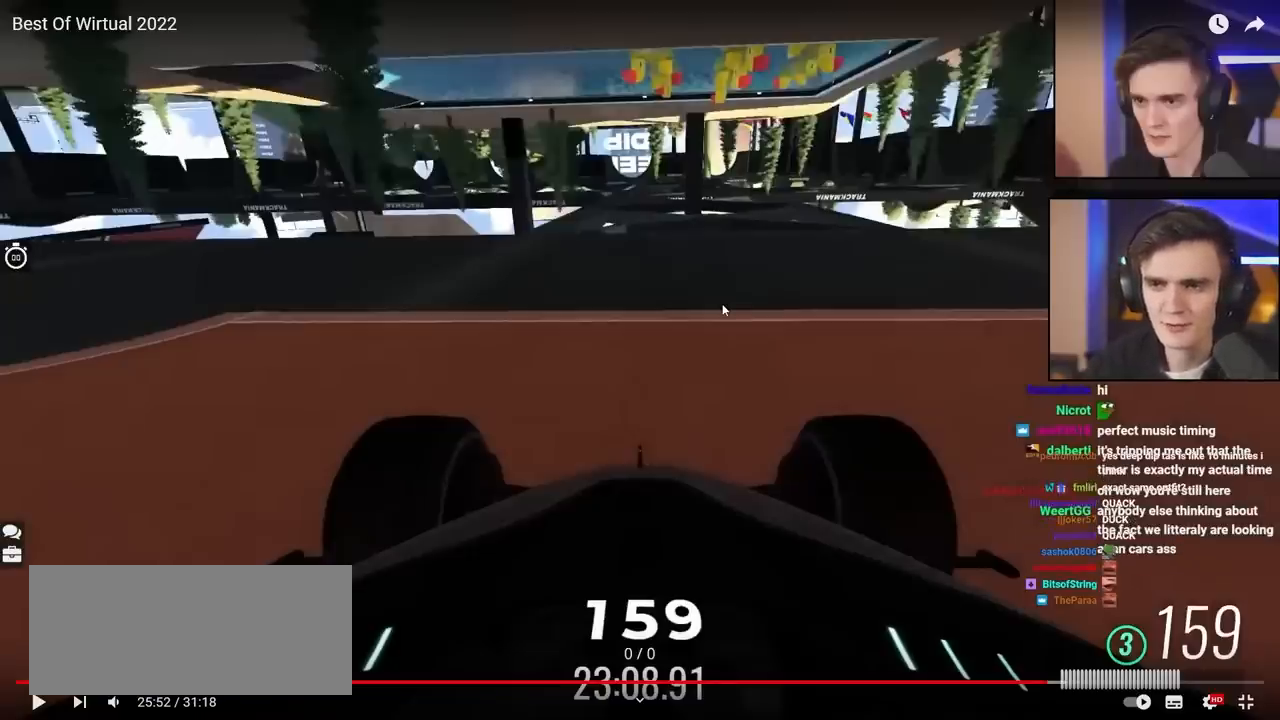
{"keys": ["up"], "events": []}
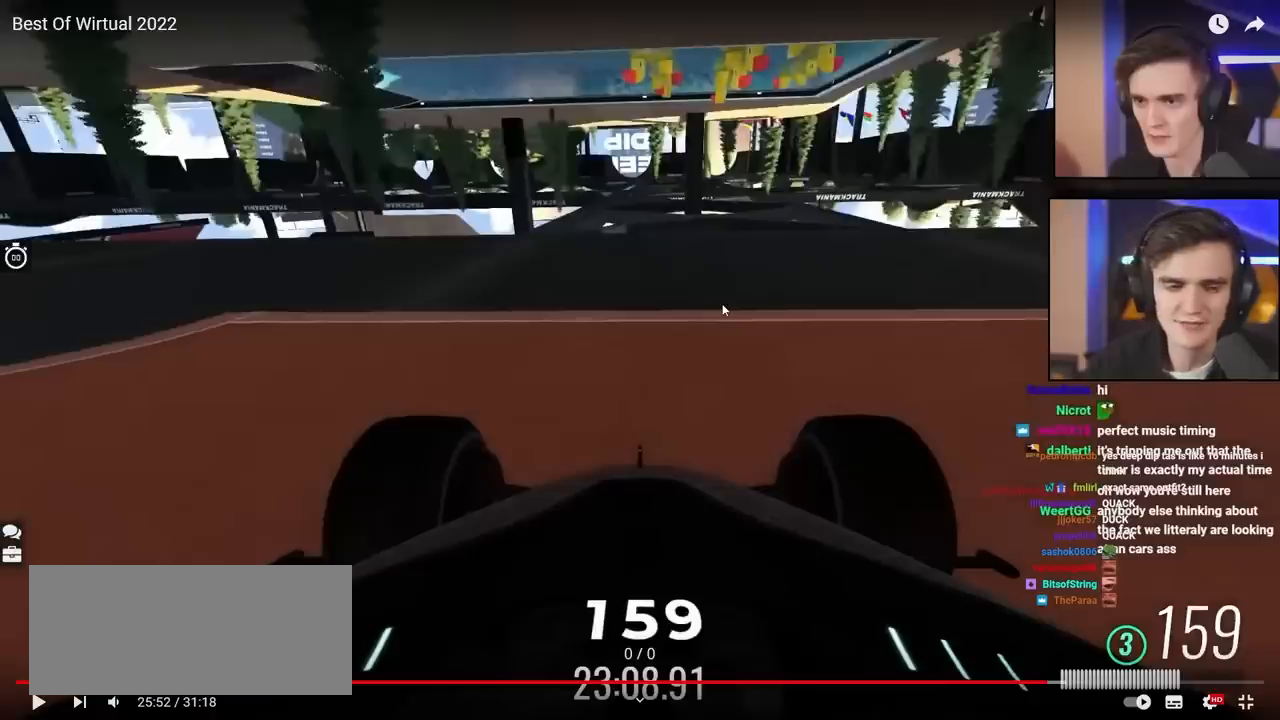
{"keys": ["up"], "events": []}
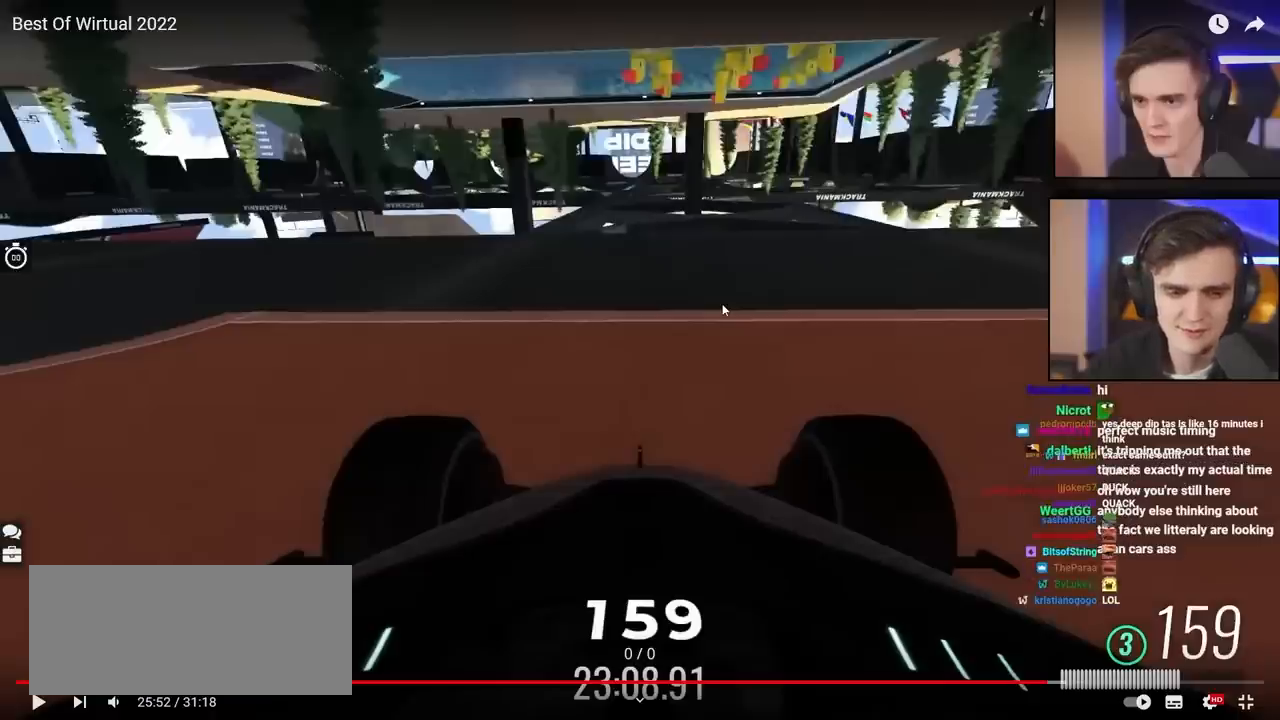
{"keys": ["up"], "events": []}
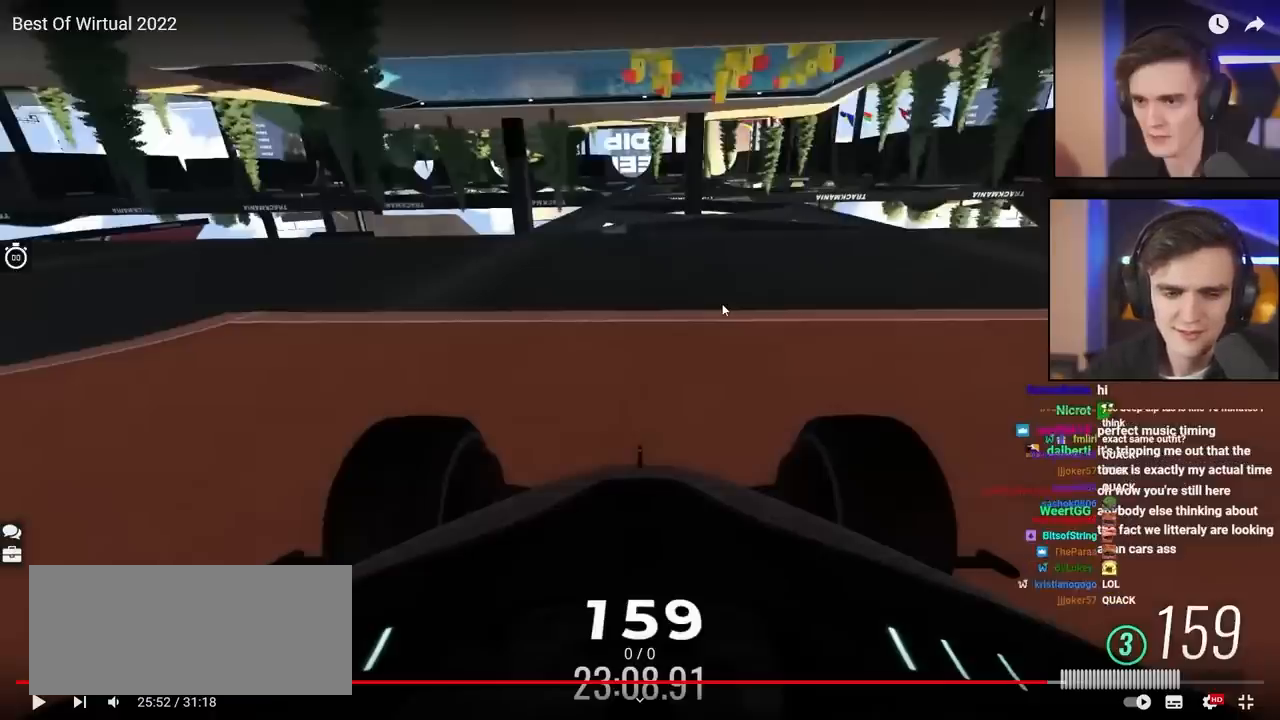
{"keys": ["up"], "events": []}
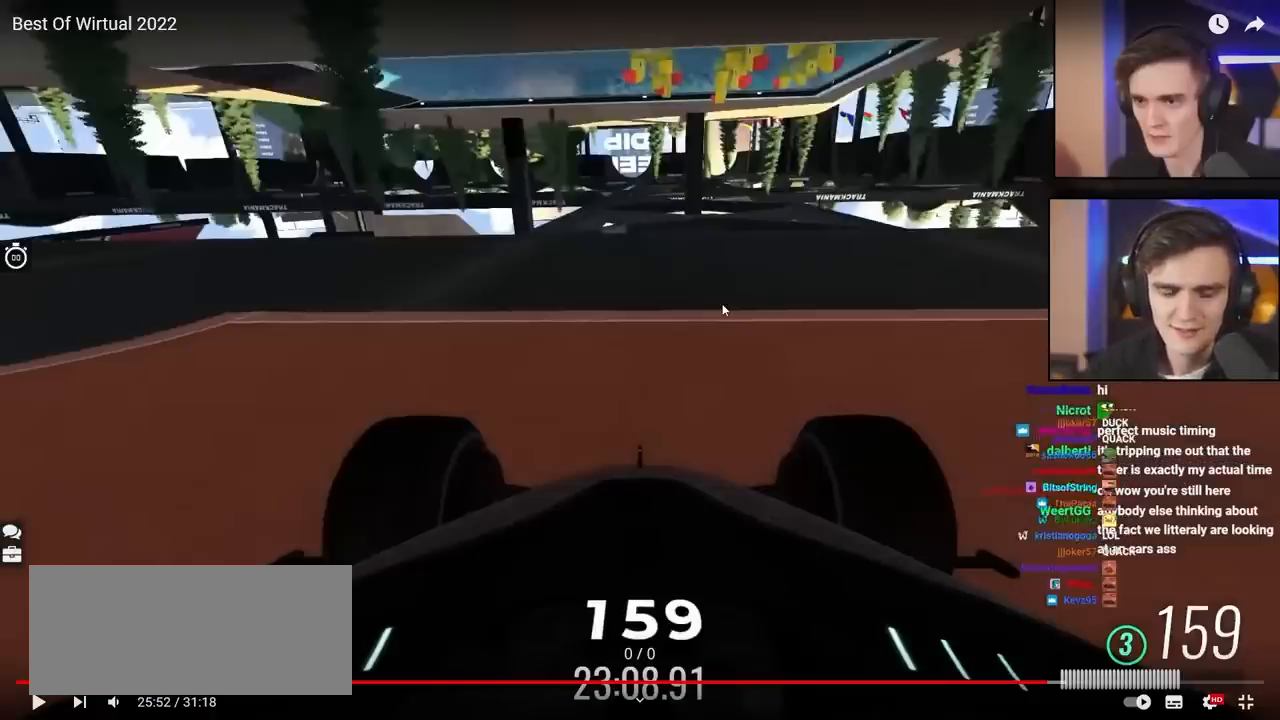
{"keys": ["up"], "events": []}